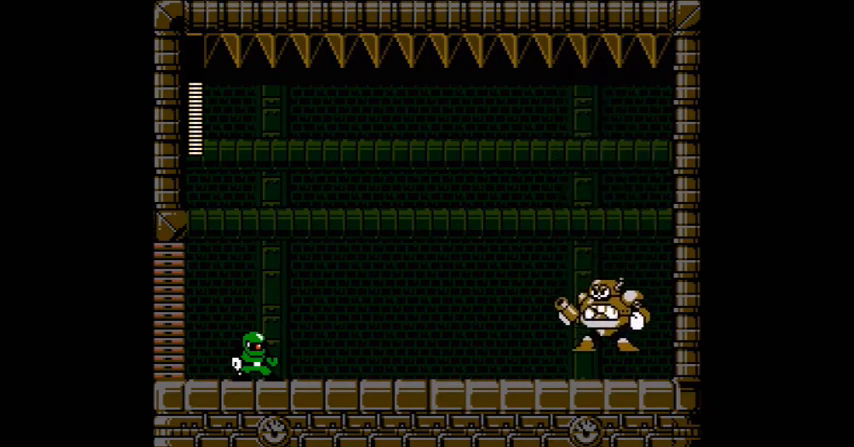
Gameplay with a controller (Nintendo layout); each line is a JSON object with the inputs held at the frame after it. "events" lists button and stick changes between this image and that frame as [ms after this image, input, new state], when the widget could be followed in between. Not read: L3 R3.
{"buttons": [], "events": [[100, "A", "up"], [133, "A", "down"], [300, "A", "up"], [333, "DPAD_RIGHT", "up"], [400, "A", "down"], [500, "A", "up"]]}
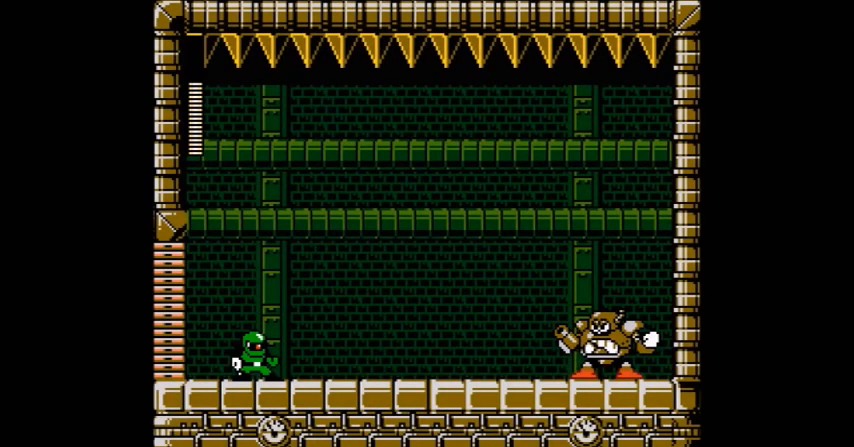
{"buttons": ["A", "DPAD_RIGHT"], "events": [[67, "A", "down"], [134, "DPAD_RIGHT", "down"], [167, "A", "up"], [234, "A", "down"], [334, "A", "up"], [467, "A", "down"]]}
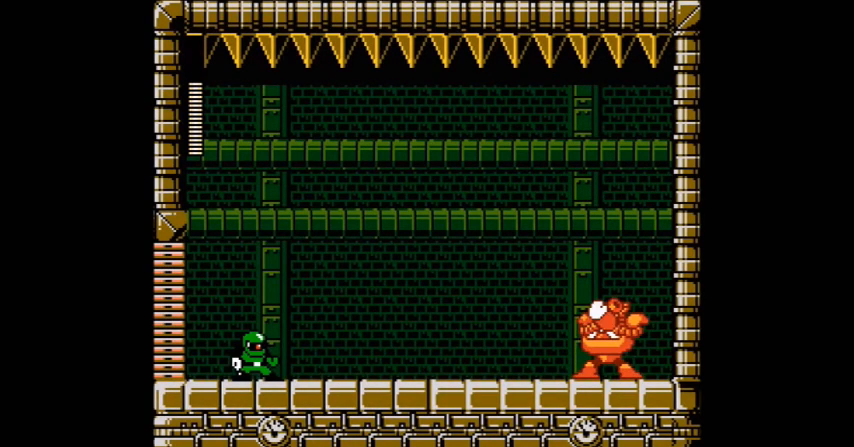
{"buttons": ["A", "DPAD_RIGHT"], "events": [[33, "A", "up"], [133, "A", "down"]]}
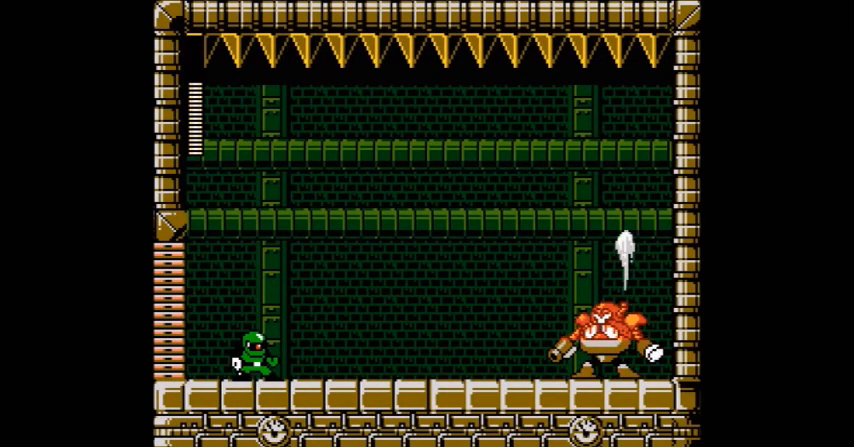
{"buttons": ["A", "DPAD_RIGHT"], "events": []}
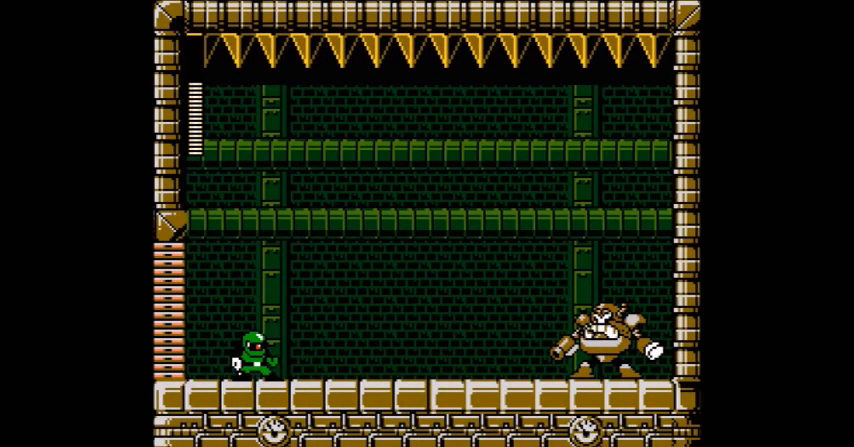
{"buttons": ["A", "DPAD_RIGHT"], "events": [[33, "A", "up"], [133, "A", "down"], [233, "A", "up"], [333, "A", "down"], [433, "A", "up"], [500, "A", "down"]]}
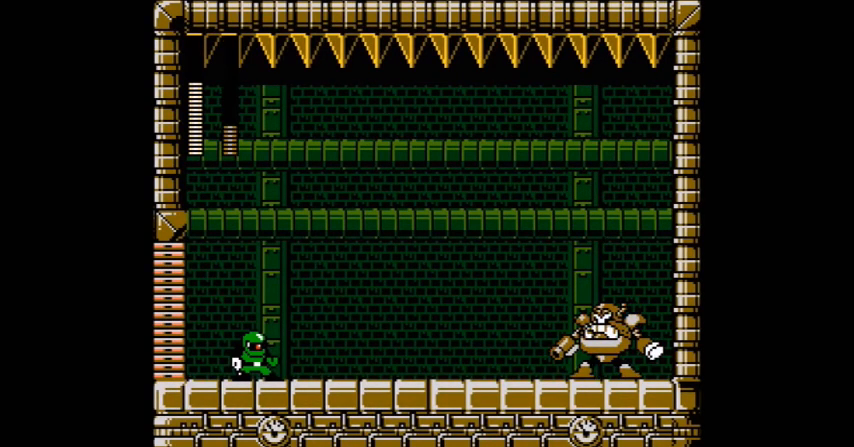
{"buttons": ["DPAD_RIGHT"], "events": [[134, "A", "up"], [200, "A", "down"], [334, "A", "up"], [434, "A", "down"], [501, "A", "up"]]}
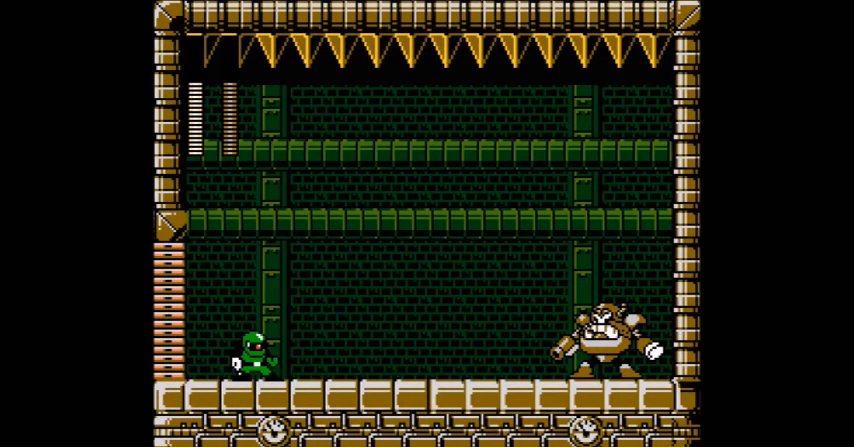
{"buttons": ["A", "DPAD_RIGHT"], "events": [[100, "A", "down"], [200, "A", "up"], [300, "A", "down"], [400, "A", "up"], [433, "A", "down"]]}
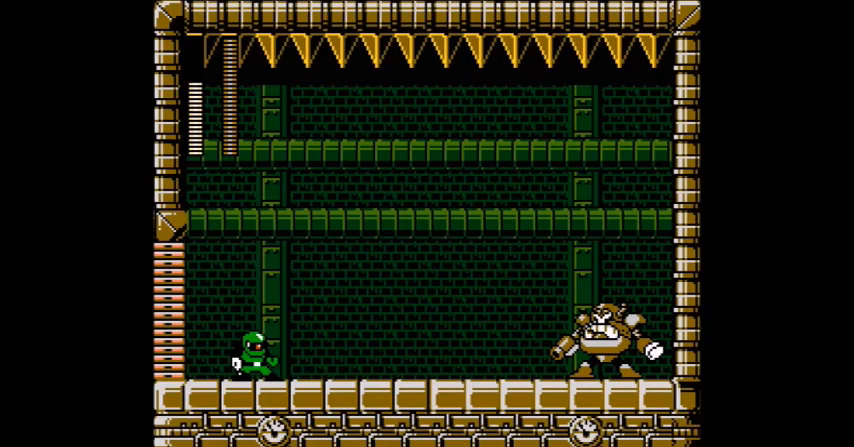
{"buttons": ["A", "DPAD_RIGHT"], "events": [[33, "A", "up"], [134, "A", "down"]]}
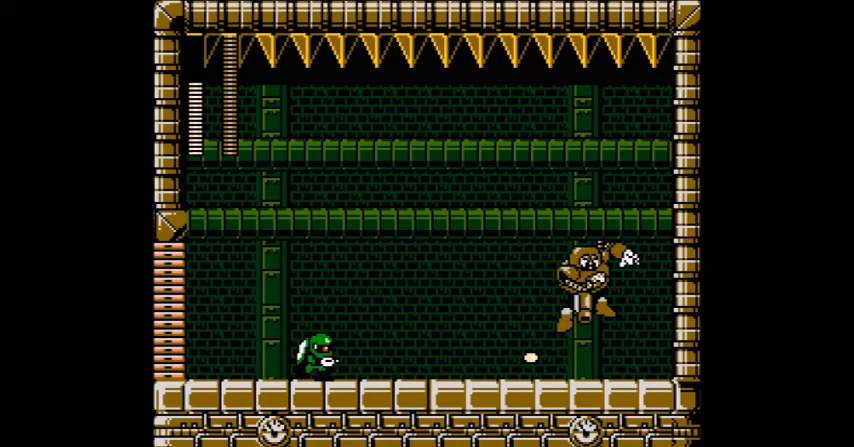
{"buttons": ["A", "B", "DPAD_RIGHT"], "events": [[333, "B", "down"]]}
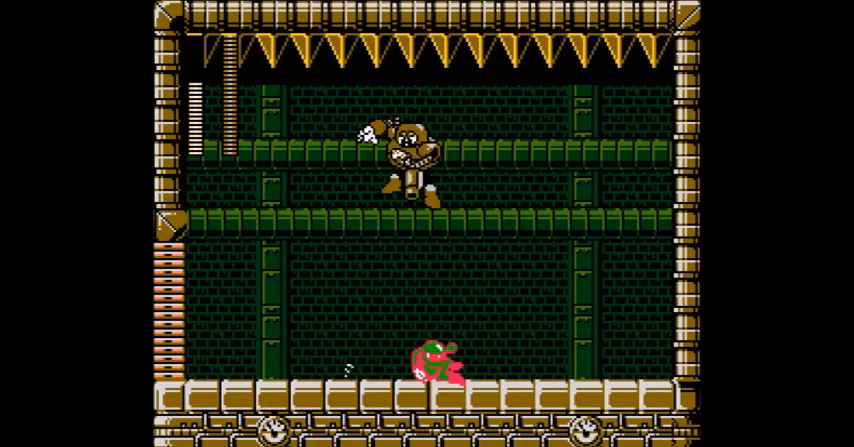
{"buttons": ["A", "B", "DPAD_RIGHT"], "events": [[100, "B", "up"], [234, "B", "down"]]}
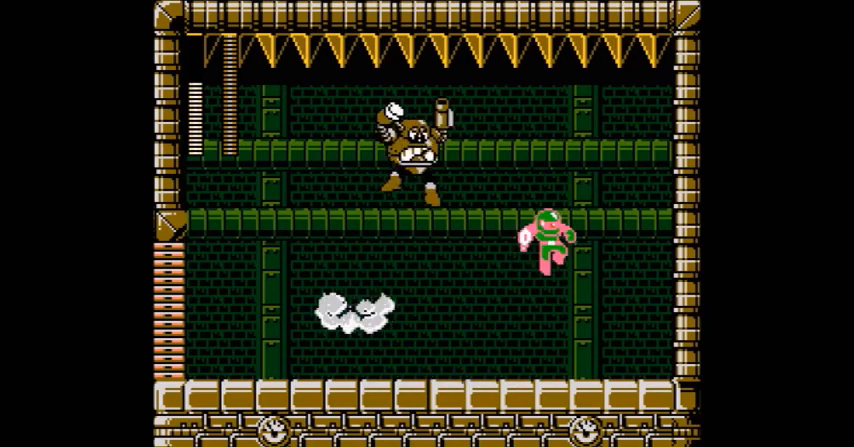
{"buttons": ["A", "B", "DPAD_RIGHT"], "events": [[133, "B", "up"], [467, "B", "down"]]}
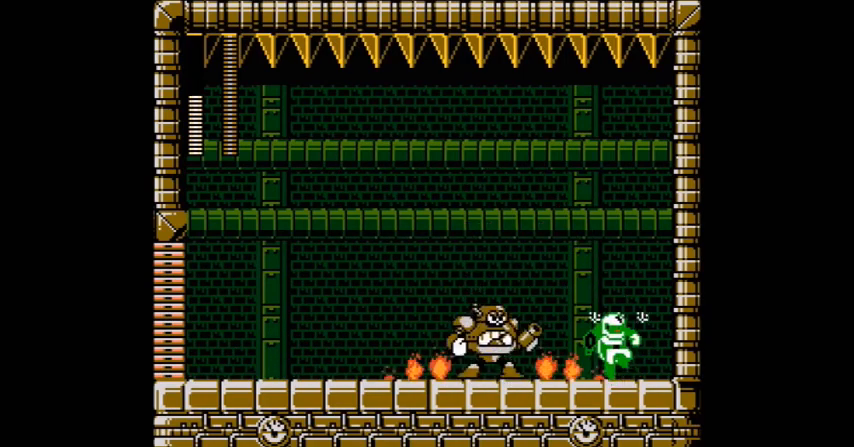
{"buttons": ["A", "DPAD_LEFT"], "events": [[267, "B", "up"], [300, "DPAD_LEFT", "down"], [300, "DPAD_RIGHT", "up"], [367, "A", "up"], [501, "A", "down"]]}
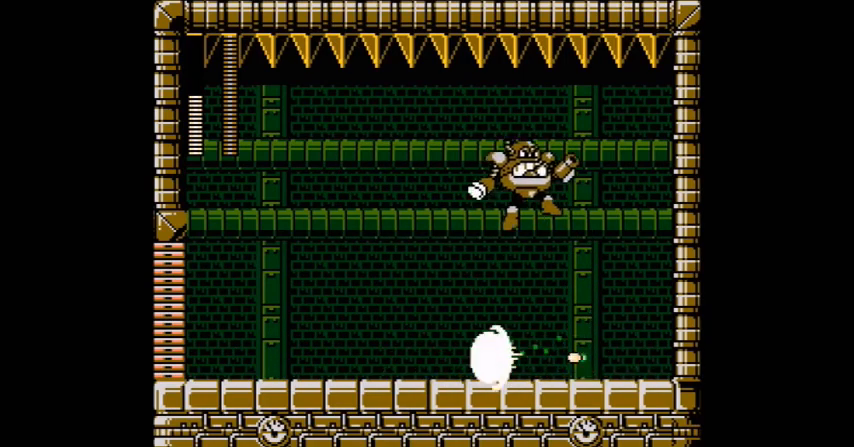
{"buttons": ["A", "DPAD_LEFT"], "events": [[300, "B", "down"], [500, "B", "up"]]}
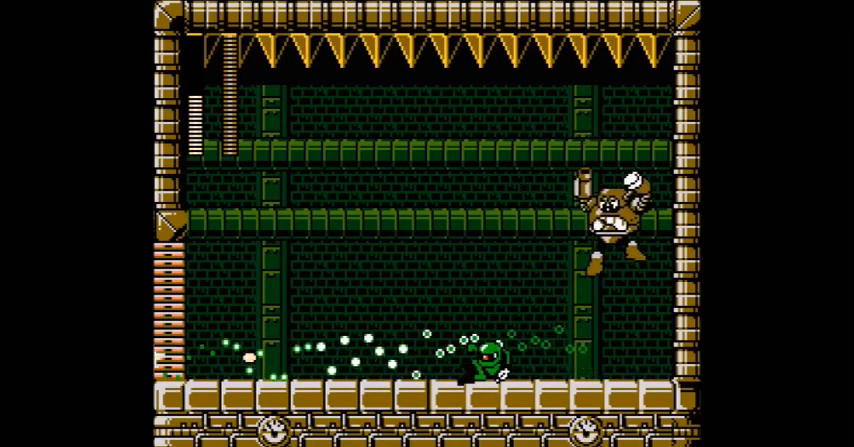
{"buttons": ["A", "DPAD_LEFT"], "events": []}
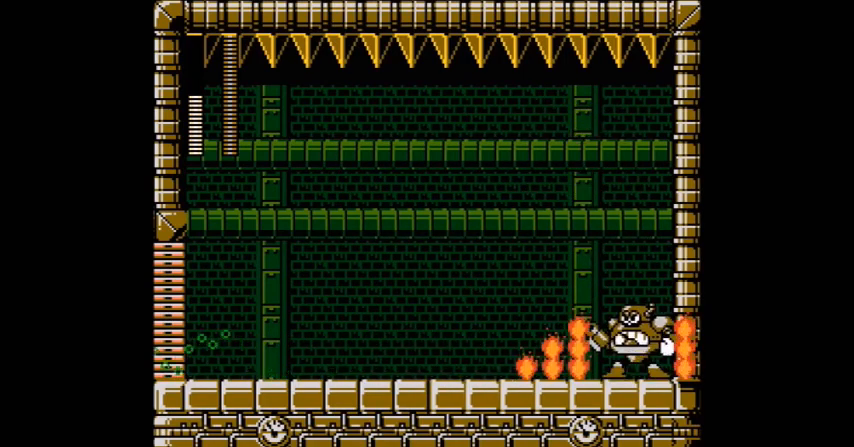
{"buttons": ["A", "DPAD_LEFT"], "events": []}
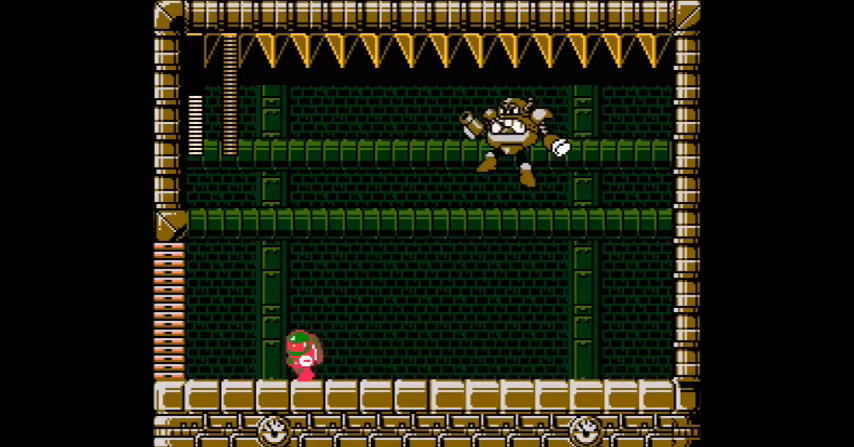
{"buttons": ["B", "DPAD_LEFT"], "events": [[167, "DPAD_LEFT", "up"], [234, "DPAD_RIGHT", "down"], [300, "A", "up"], [300, "B", "down"], [334, "DPAD_RIGHT", "up"], [434, "DPAD_LEFT", "down"]]}
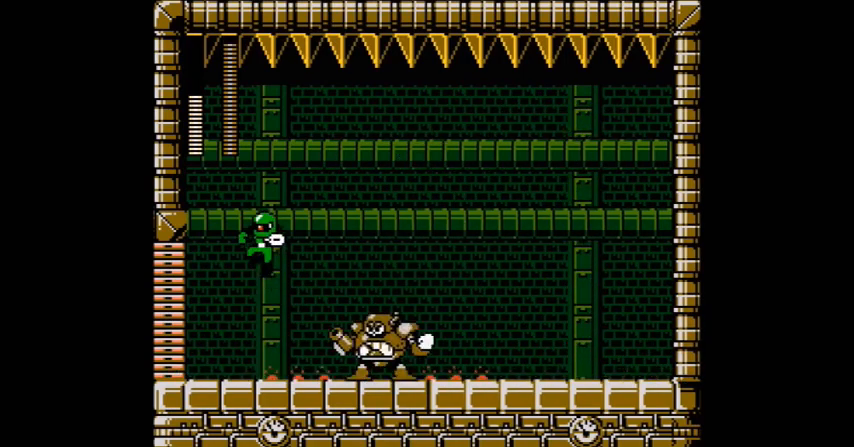
{"buttons": ["DPAD_RIGHT"], "events": [[200, "A", "down"], [333, "B", "up"], [433, "A", "up"], [433, "DPAD_LEFT", "up"], [500, "DPAD_RIGHT", "down"]]}
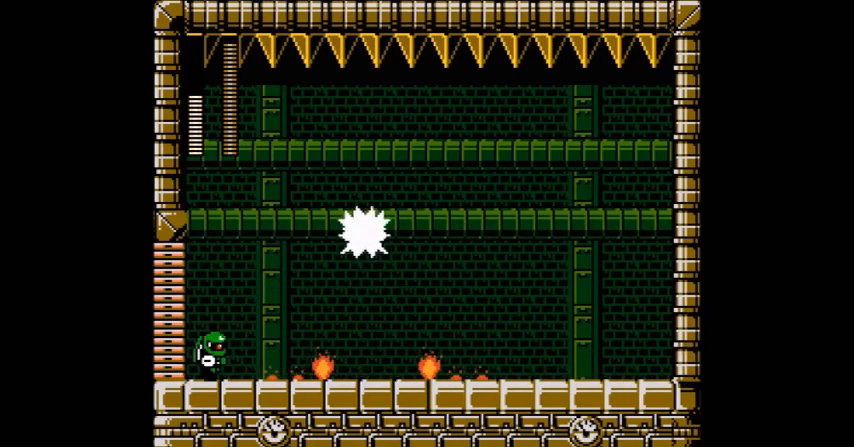
{"buttons": ["A", "B", "DPAD_RIGHT"], "events": [[33, "A", "down"], [67, "DPAD_RIGHT", "up"], [134, "DPAD_RIGHT", "down"], [267, "B", "down"]]}
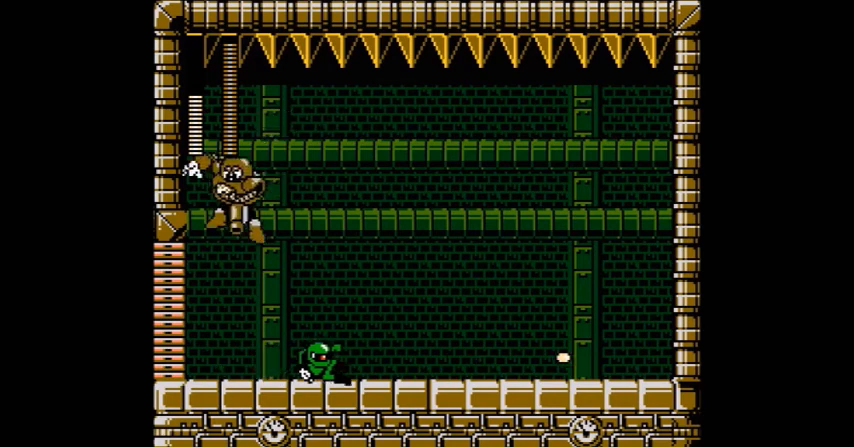
{"buttons": ["A", "B", "DPAD_RIGHT"], "events": [[66, "B", "up"], [100, "B", "down"], [166, "DPAD_UP", "down"], [367, "DPAD_UP", "up"]]}
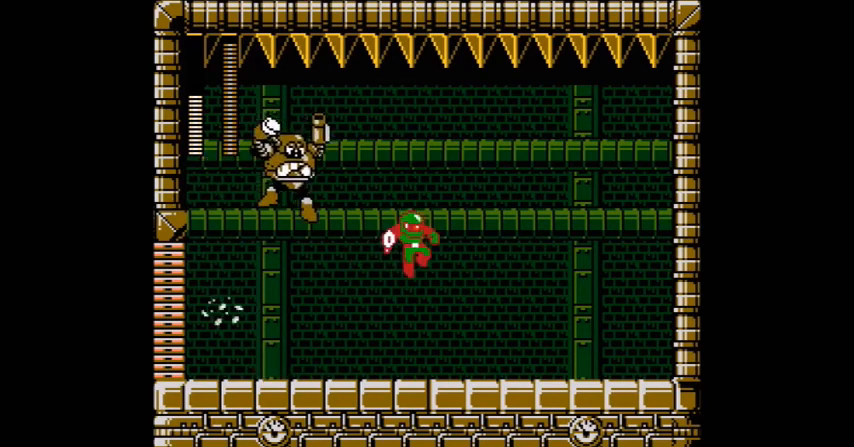
{"buttons": ["A", "B", "DPAD_RIGHT"], "events": [[100, "B", "up"], [367, "B", "down"]]}
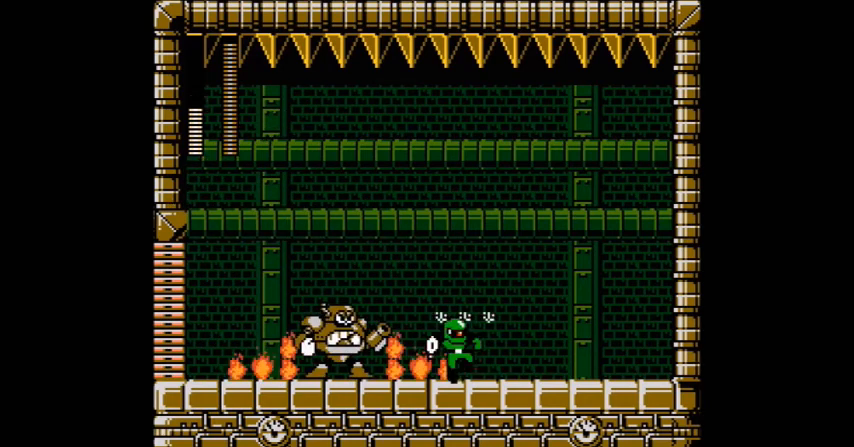
{"buttons": ["A", "DPAD_RIGHT"], "events": [[133, "B", "up"], [166, "DPAD_LEFT", "down"], [166, "DPAD_RIGHT", "up"], [300, "A", "up"], [400, "A", "down"], [400, "DPAD_LEFT", "up"], [433, "DPAD_RIGHT", "down"]]}
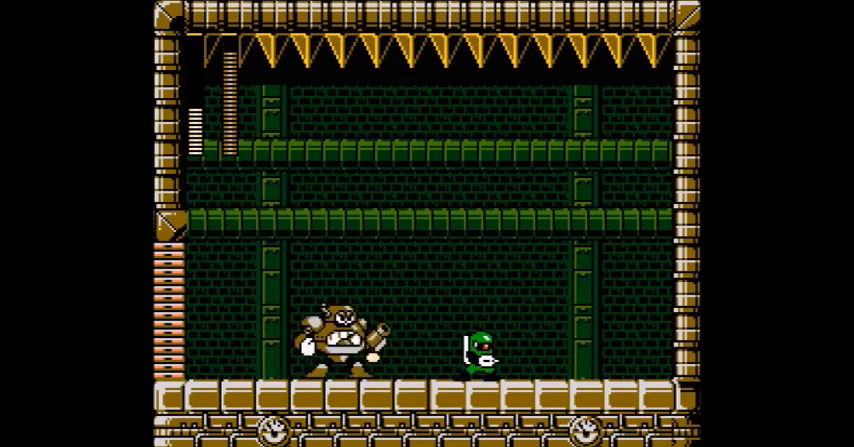
{"buttons": ["A", "B", "DPAD_LEFT"], "events": [[134, "DPAD_LEFT", "down"], [134, "DPAD_RIGHT", "up"], [267, "B", "down"]]}
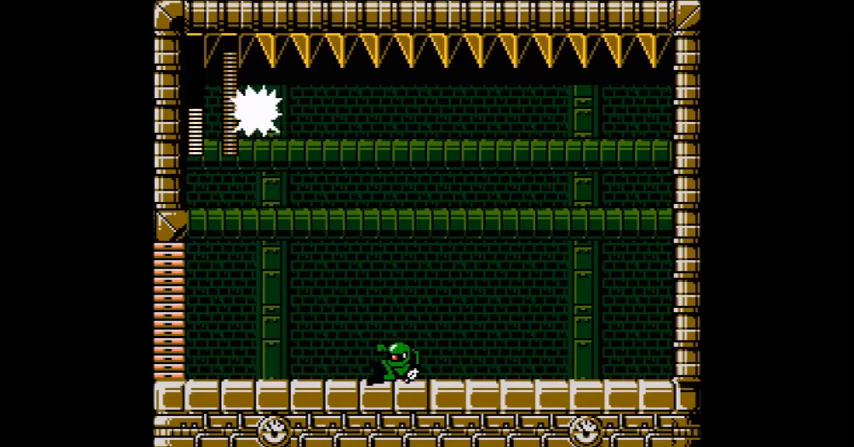
{"buttons": ["A", "B", "DPAD_LEFT"], "events": [[66, "B", "up"], [266, "B", "down"]]}
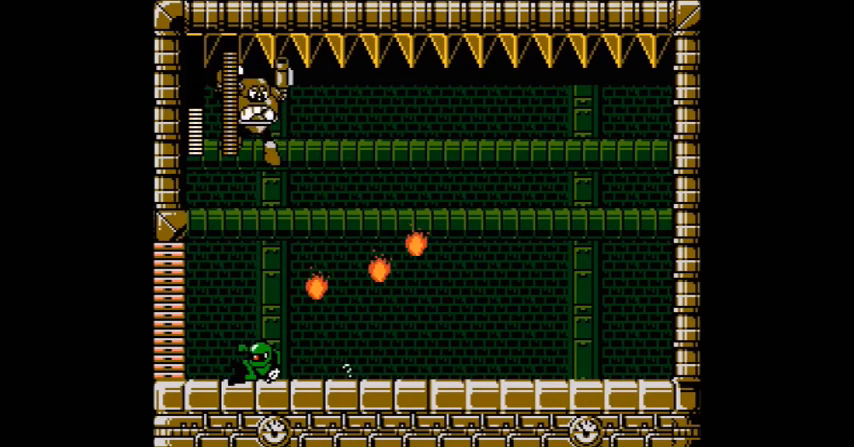
{"buttons": ["A", "DPAD_LEFT"], "events": [[33, "B", "up"]]}
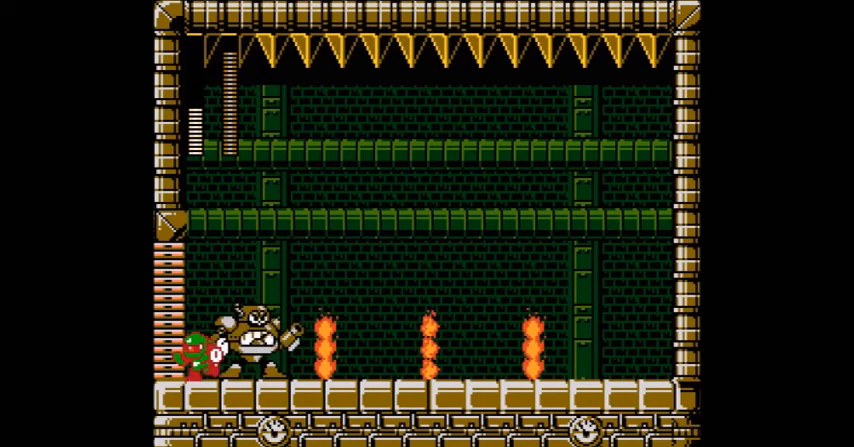
{"buttons": ["A", "DPAD_LEFT"], "events": []}
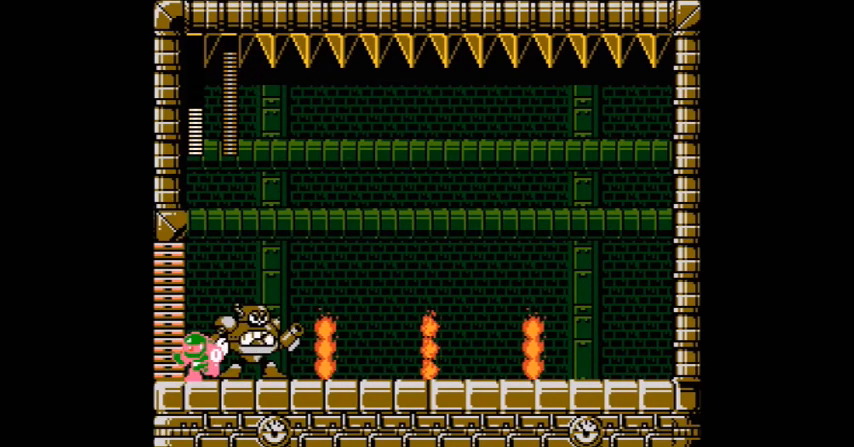
{"buttons": ["A"], "events": [[467, "DPAD_LEFT", "up"]]}